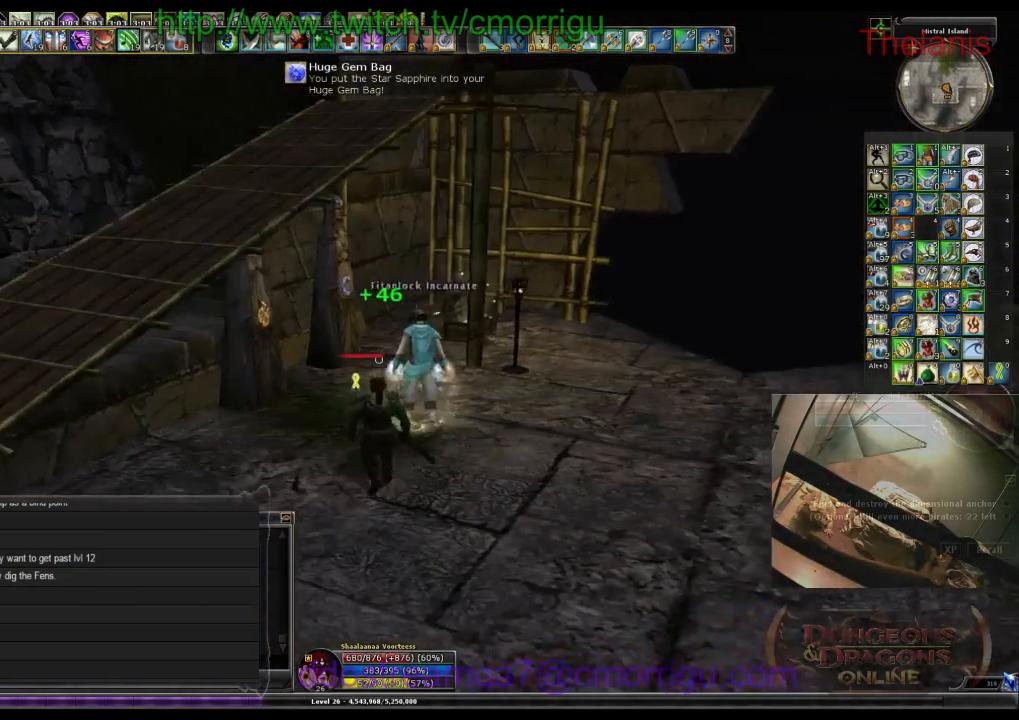
Gameplay with keyboard; each line is a JSON object with the keys held at the frame after it. "events" lists presses ("down") and releases ("up") of ".", "/", "0", "1", "2", "3", "4", "5", "6", "7", "8", "9", "a", "b", "backslash", "backspace", "c", "caps_lock", "comma", "ctrl_l", "ctrl_r", "d", "e", "equals", "escape", "f", "f1", "f10", "f11", "f12", "f2", "f3", "f4", "f5", "f6", "f7", "f8", "f9", "g", "h", "i", "j", "k", "l", "lbracket", "m", "minus", "n", "o", "p", "q", "quote", "r", "rbracket", "return", "s", "semicolon", "shift_l", "shift_r", "space", "t", "tab", "tilde", "u", "v", "w", "x", "y" and "z" between this image and that frame as [ms after this image, input, new state], when the widget could be followed in between. No other keys are recorded. Mouse input is not recorded.
{"keys": [], "events": [[100, "d", "down"], [300, "d", "up"]]}
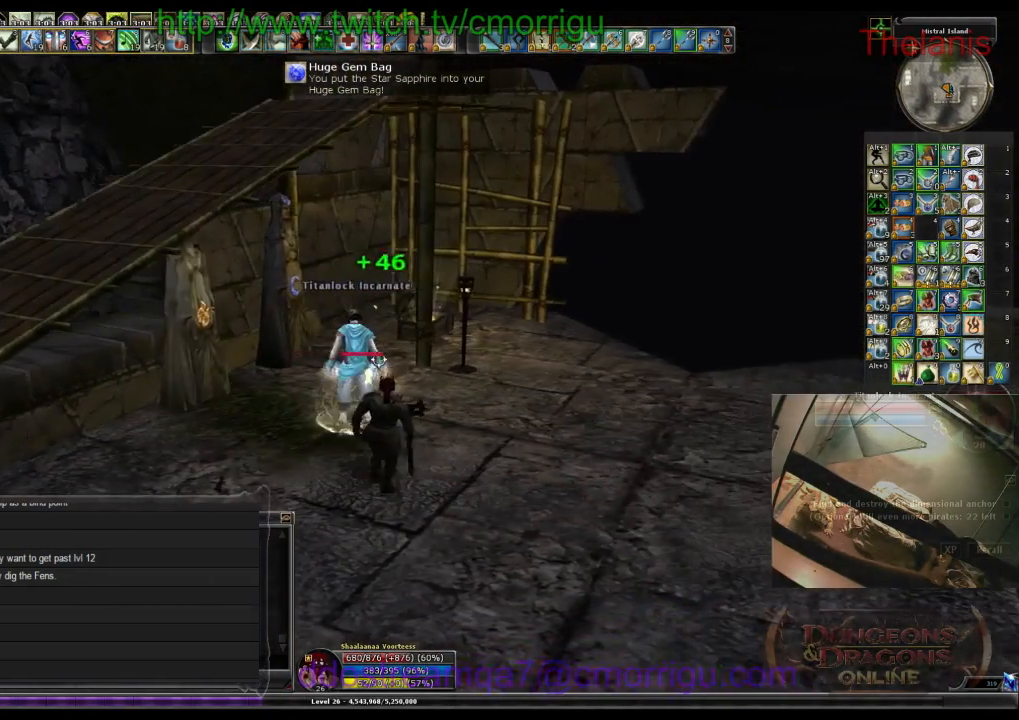
{"keys": ["d"], "events": [[367, "d", "down"]]}
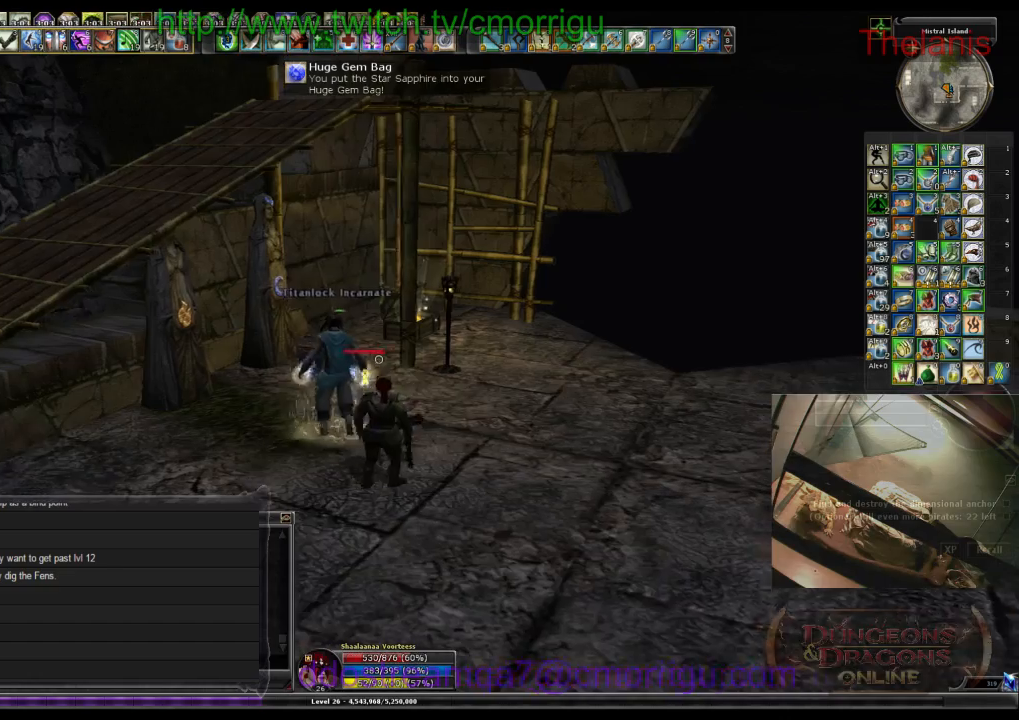
{"keys": [], "events": [[67, "d", "up"]]}
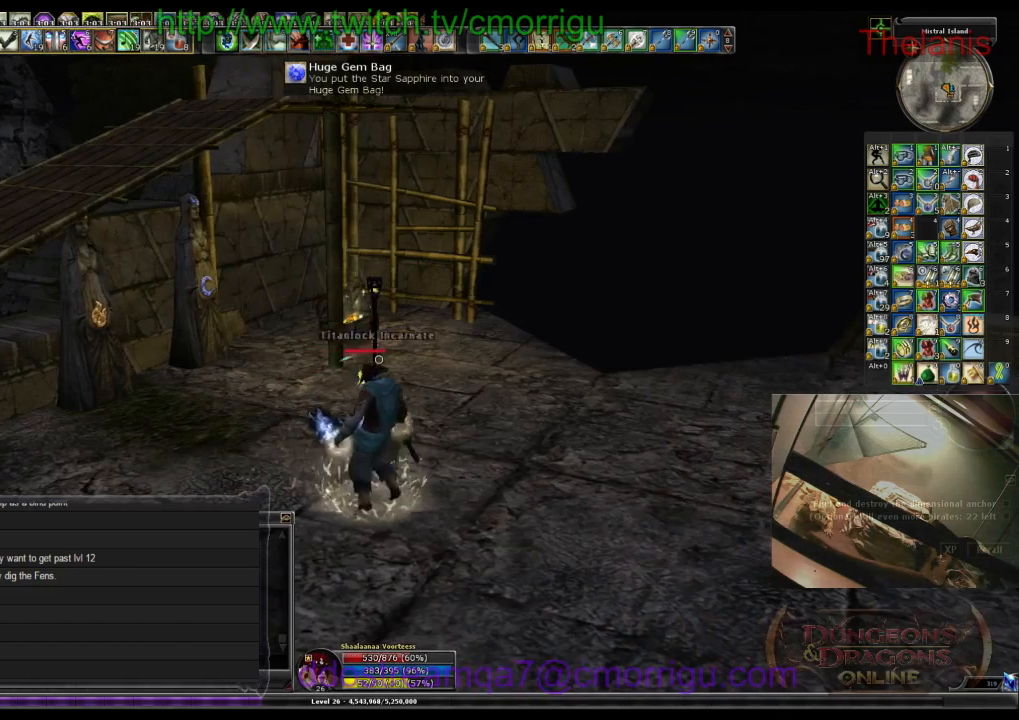
{"keys": [], "events": []}
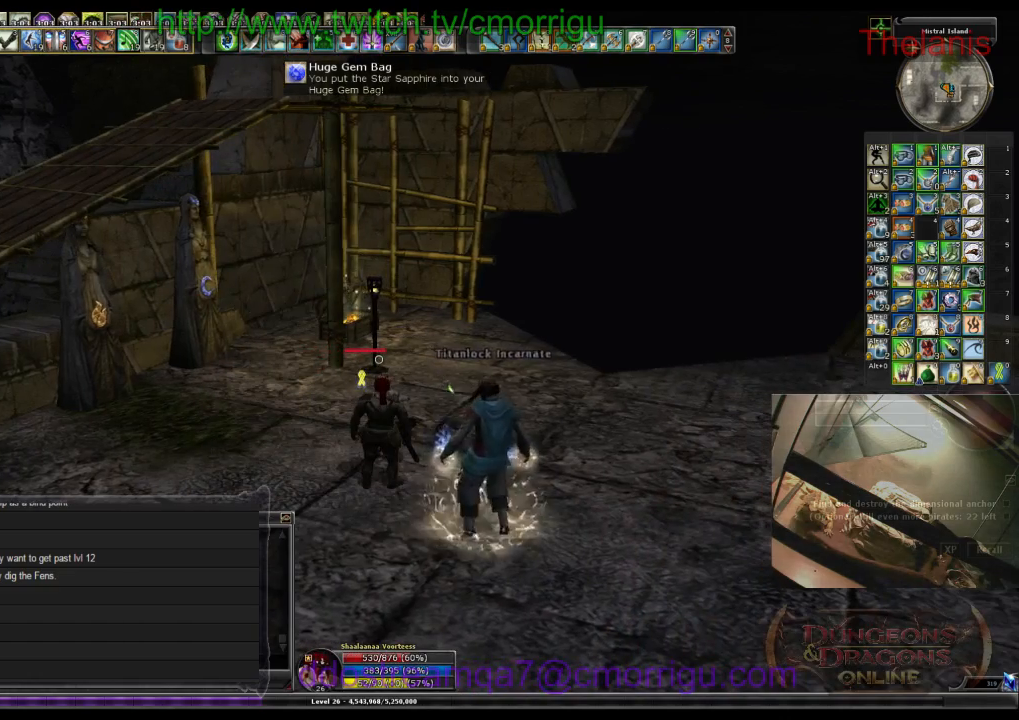
{"keys": [], "events": []}
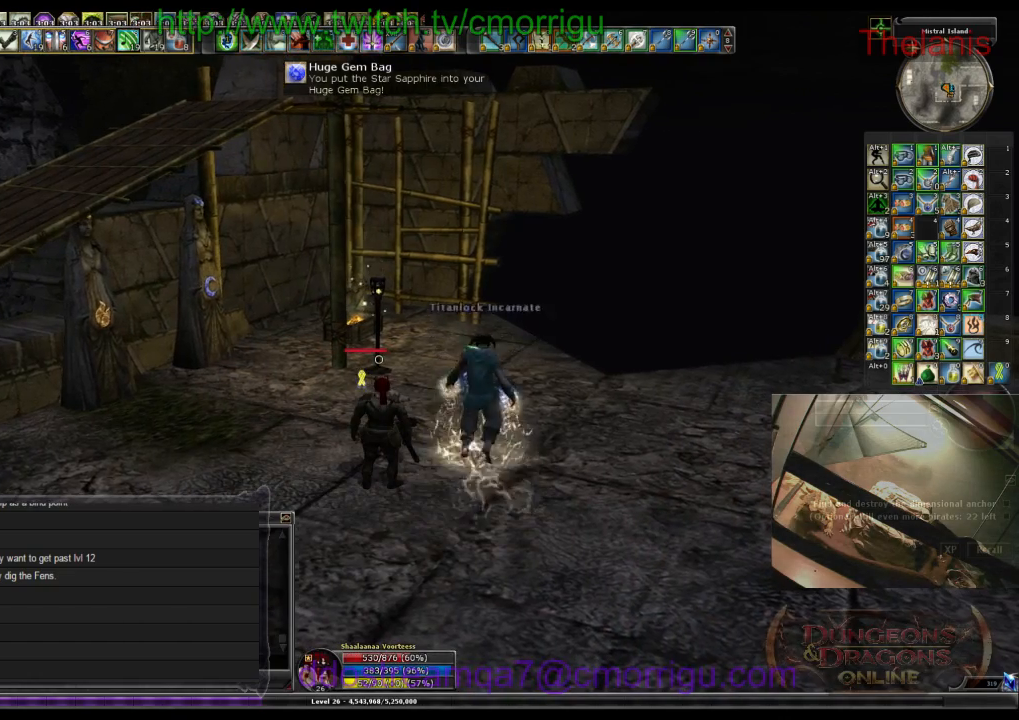
{"keys": [], "events": []}
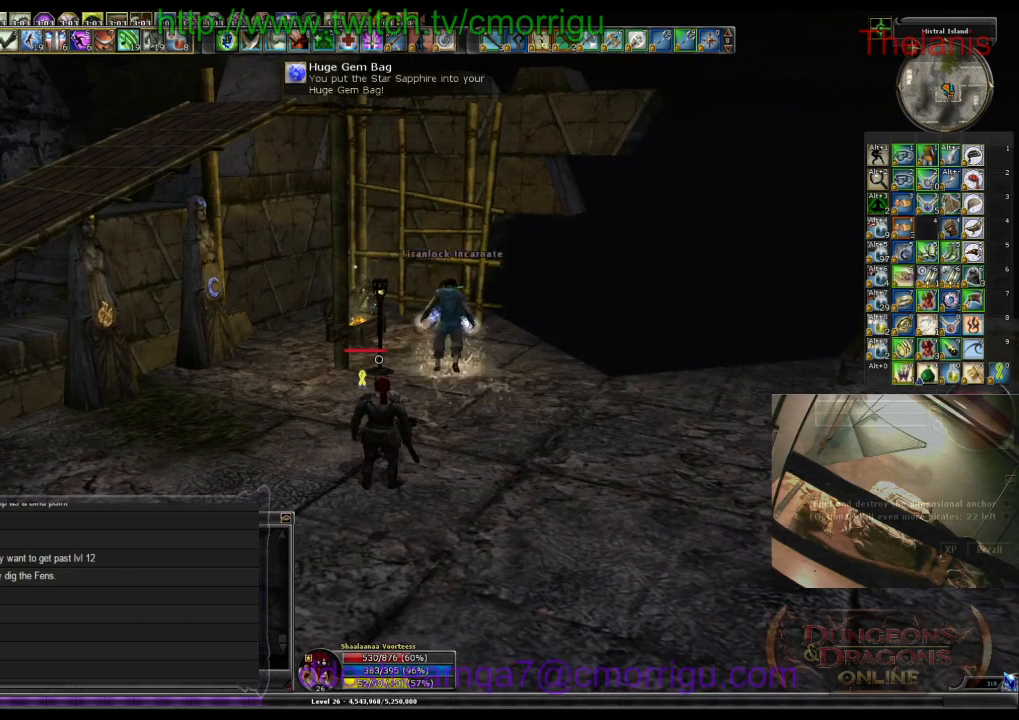
{"keys": [], "events": [[300, "equals", "down"], [467, "equals", "up"]]}
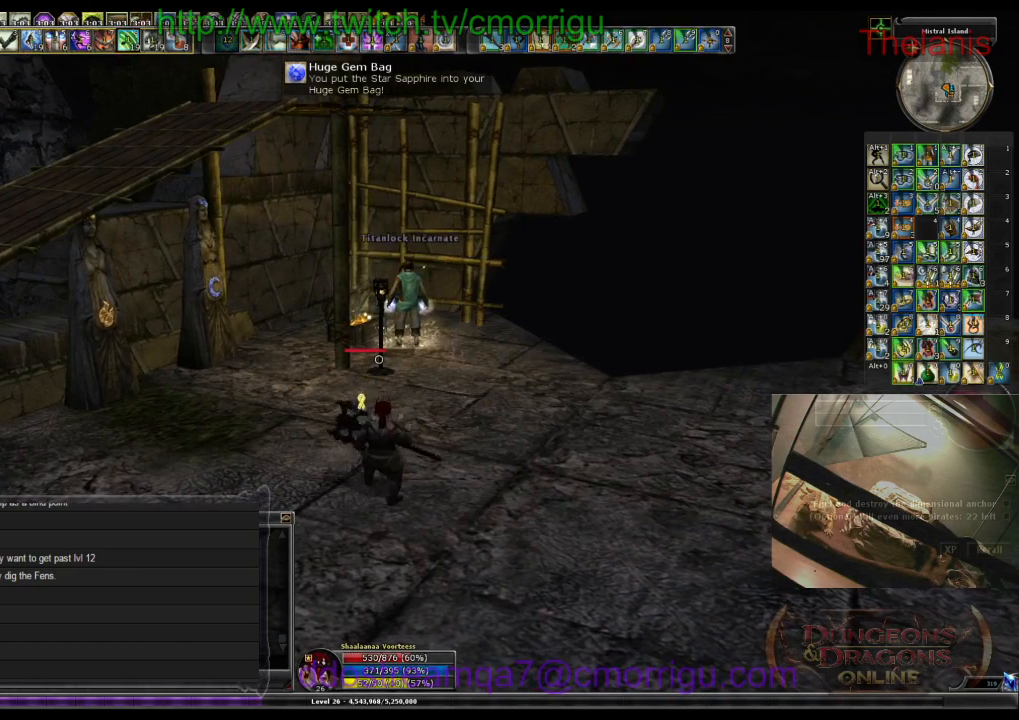
{"keys": [], "events": []}
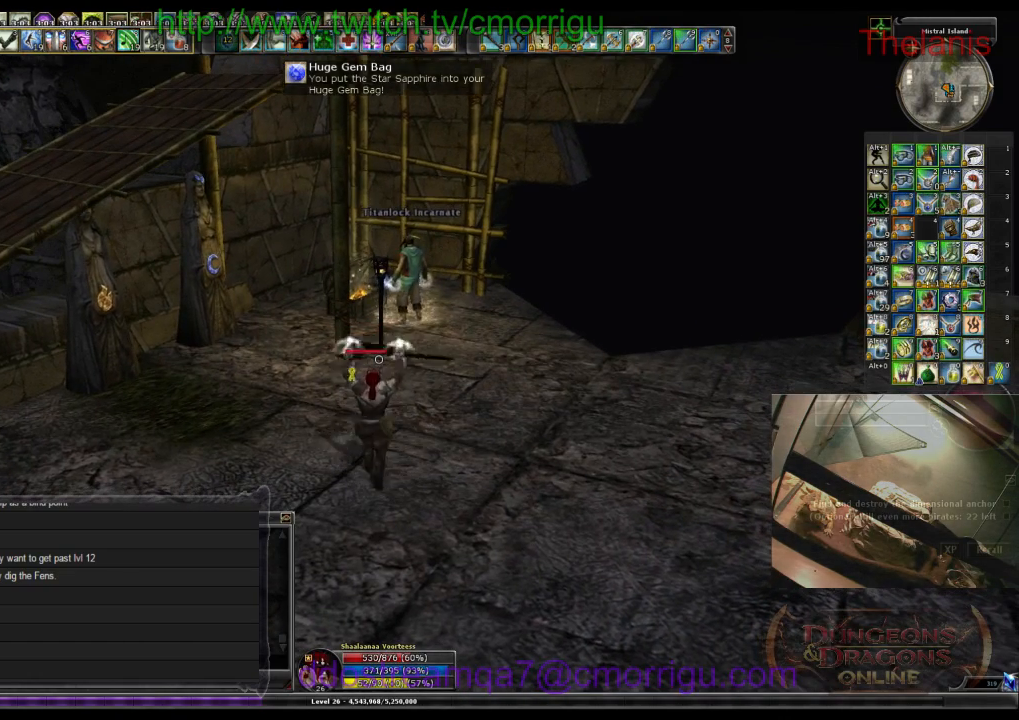
{"keys": [], "events": []}
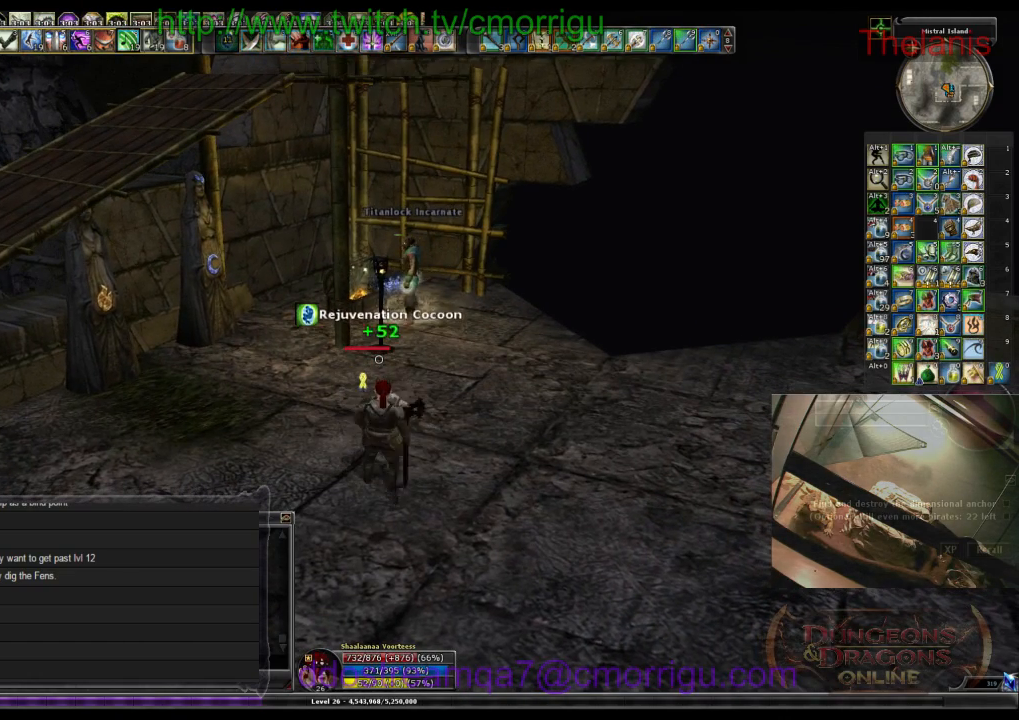
{"keys": [], "events": []}
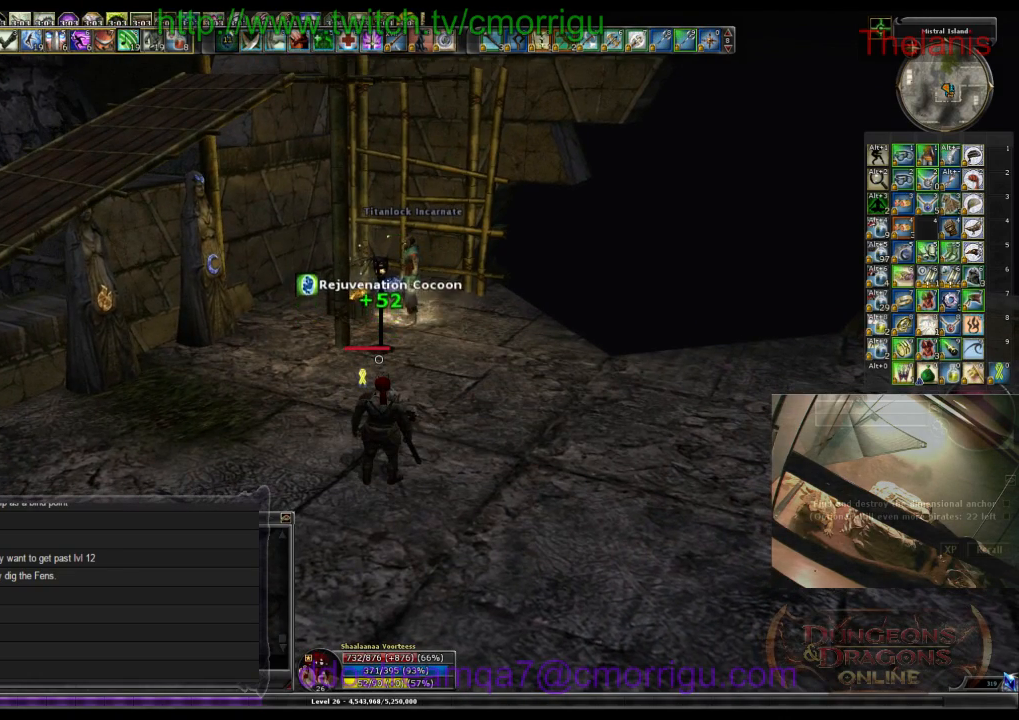
{"keys": [], "events": []}
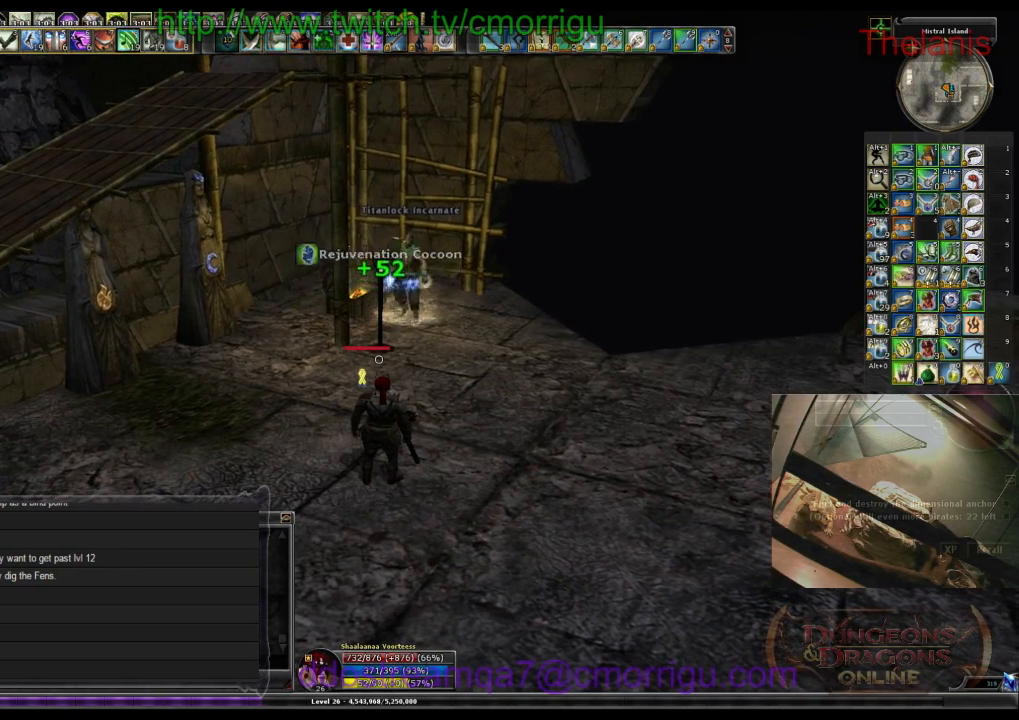
{"keys": [], "events": []}
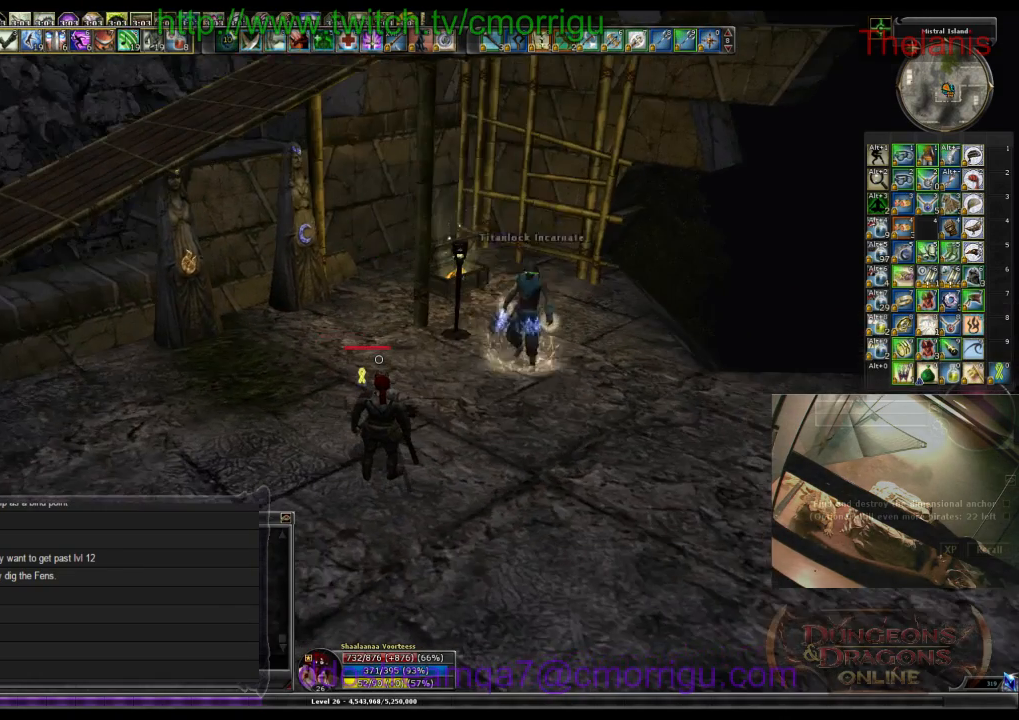
{"keys": [], "events": []}
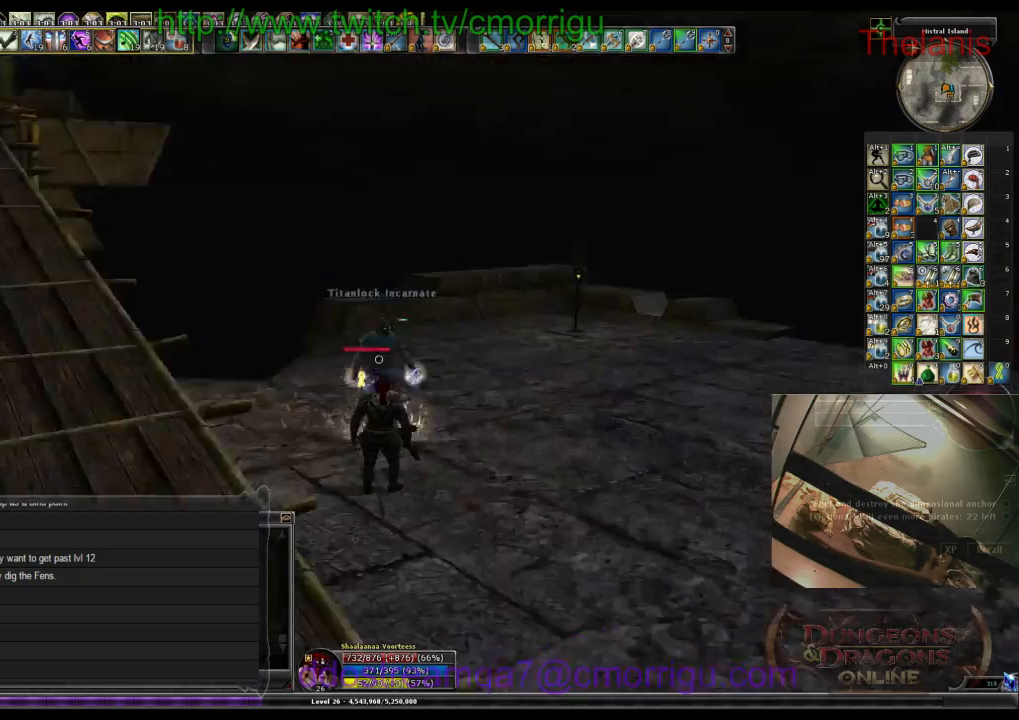
{"keys": [], "events": []}
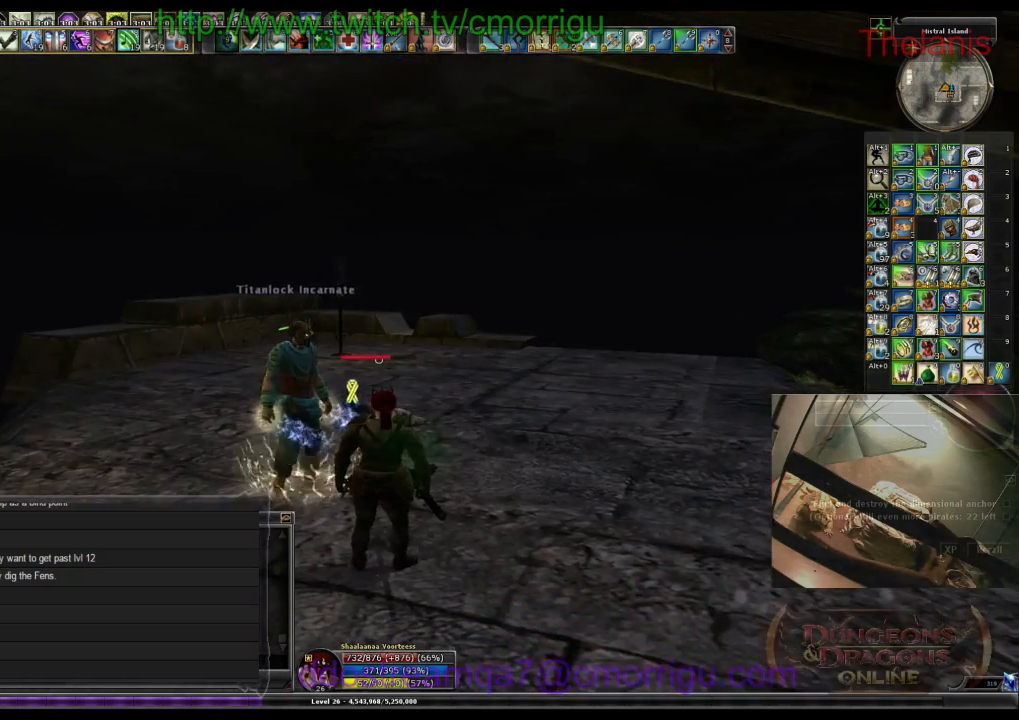
{"keys": [], "events": []}
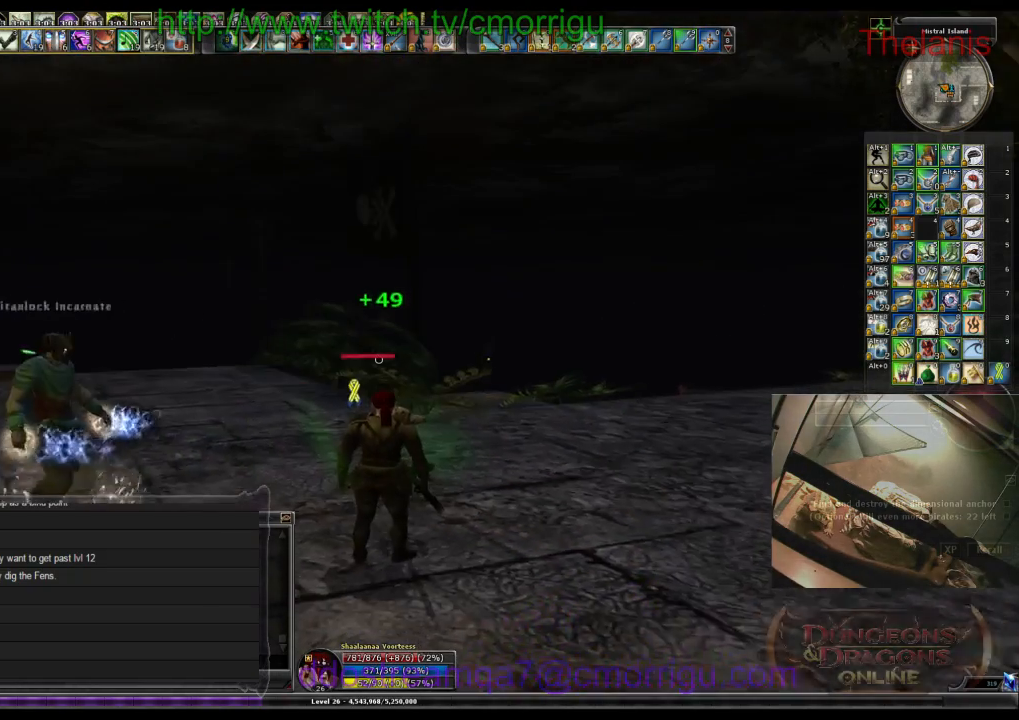
{"keys": [], "events": []}
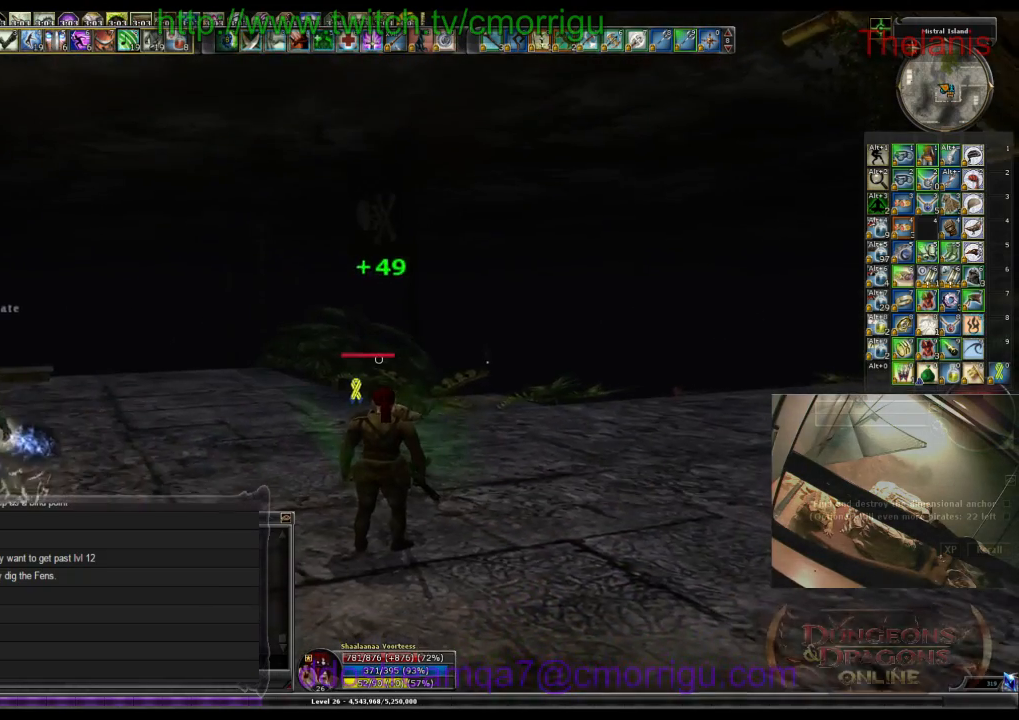
{"keys": ["d", "w"], "events": [[267, "d", "down"], [267, "w", "down"]]}
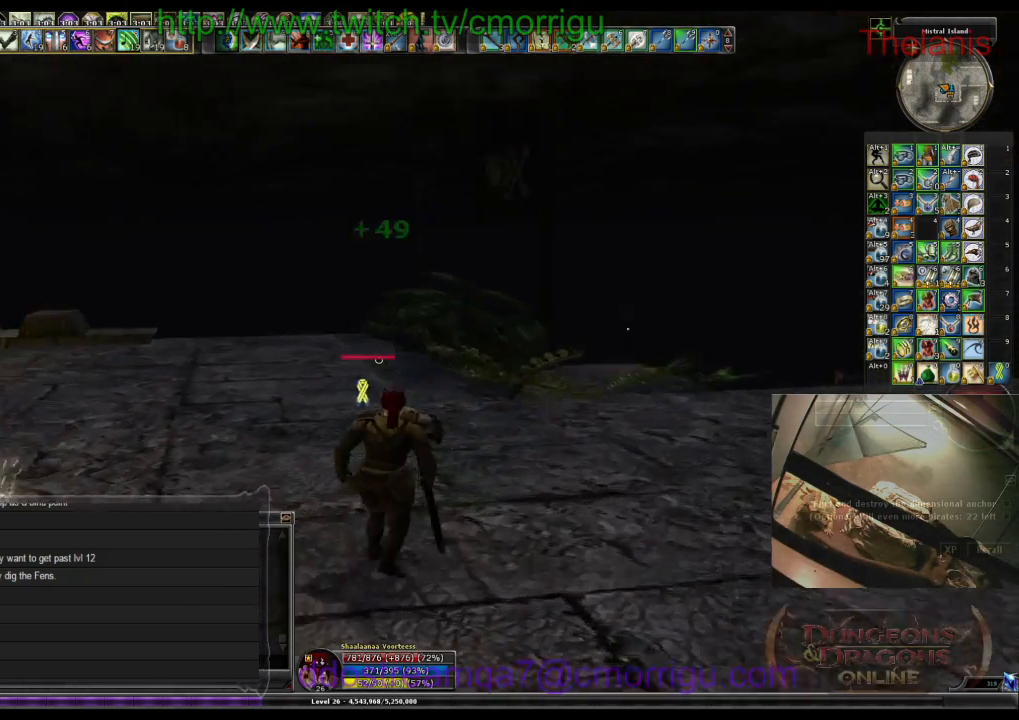
{"keys": ["w"], "events": [[100, "d", "up"]]}
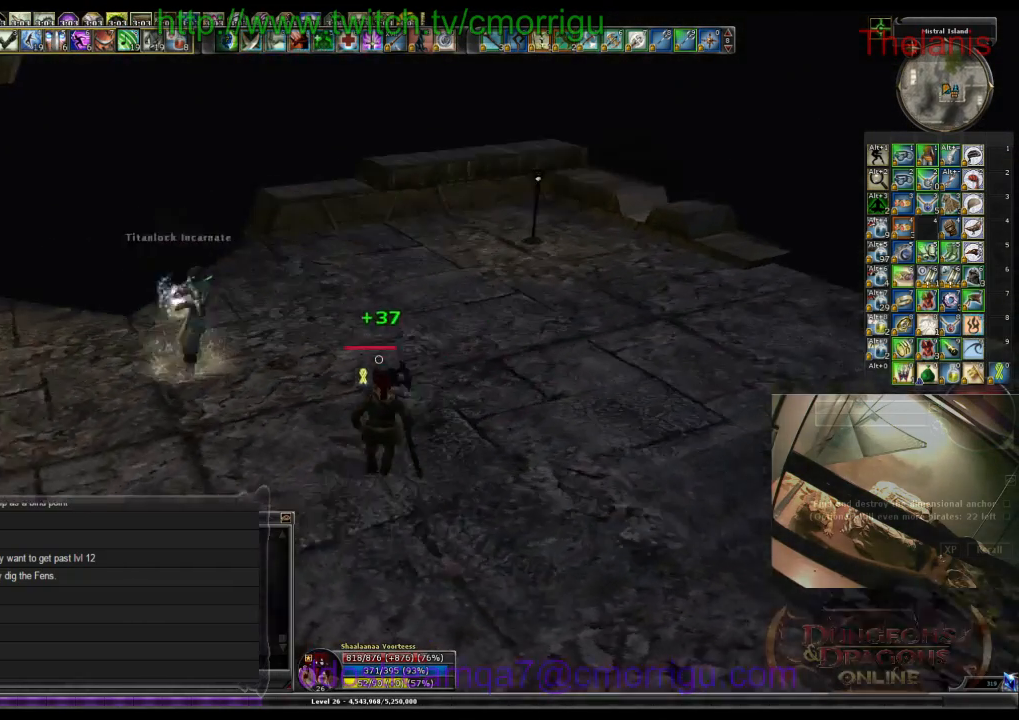
{"keys": [], "events": [[100, "w", "up"]]}